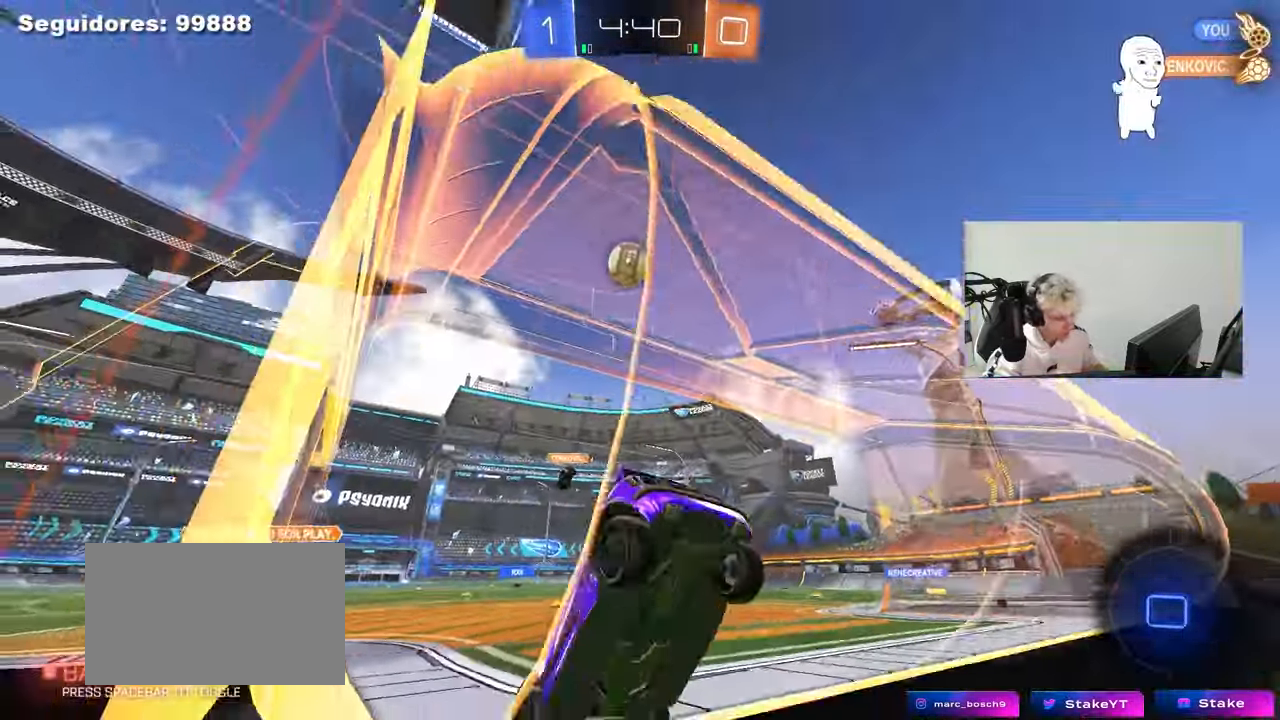
Gameplay with keyboard and mouse; each line is a JSON object with the keys and mouse buttons held at the frame after it. "events" lists presses ("down") and releases ("up") of "1", "2", "3", "4", "5", "a", "alt", "c", "caps_lock", "ctrl", "d", "e", "f", "g", "q", "r", "s", "shift", "space", "t", "tab", "v", "w", "x", "z", "mouse_left", "mouse_wheel" and "mouse_right" between this image and that frame as [ms after this image, input, new state], when the widget could be followed in between. "mouse_left", "mouse_wheel", "mouse_right" = the "left", "wheel", "right" buttons of the "mouse" list. No other keys are recorded. "wheel" means that the mouse wheel is clicked or scrolled. "mouse_move" is the direction in which the mouse moves at that frame (one of eight, or "still"), when it could be read.
{"keys": ["w"], "mouse": [], "mouse_move": "still", "events": [[150, "space", "down"], [233, "d", "down"], [283, "space", "up"], [383, "d", "up"]]}
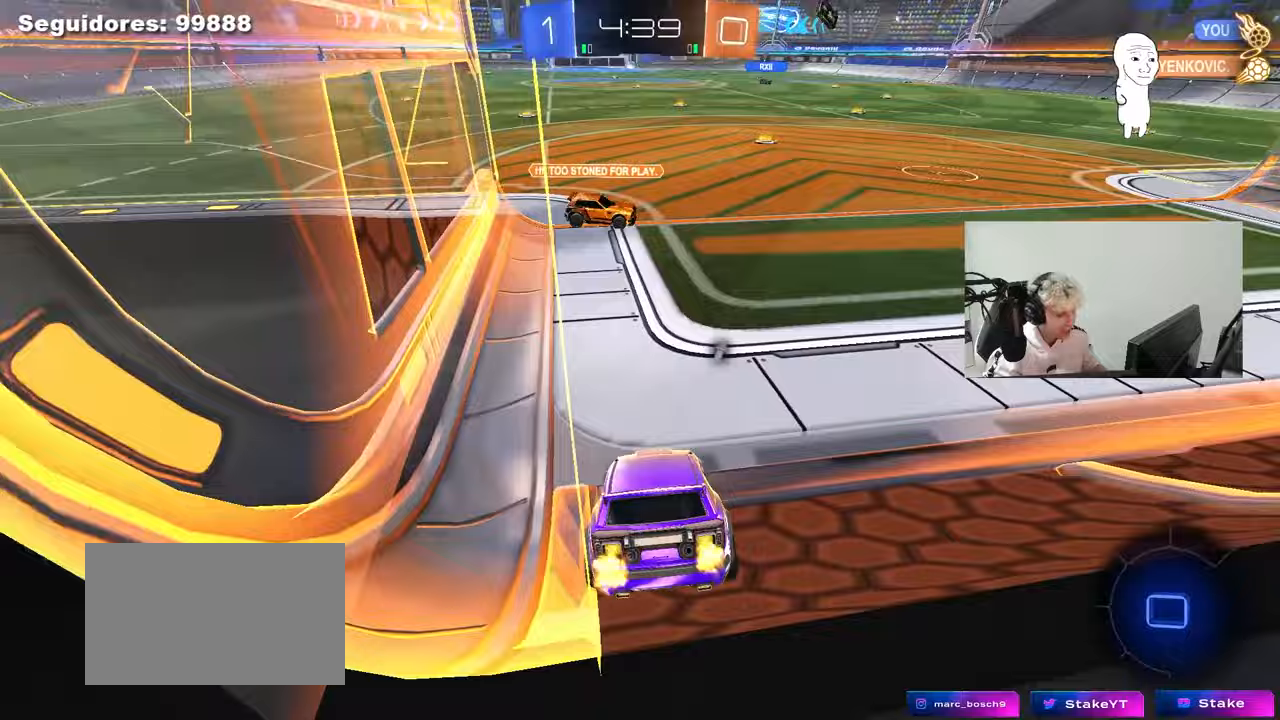
{"keys": ["d", "w"], "mouse": [], "mouse_move": "still", "events": [[350, "d", "down"]]}
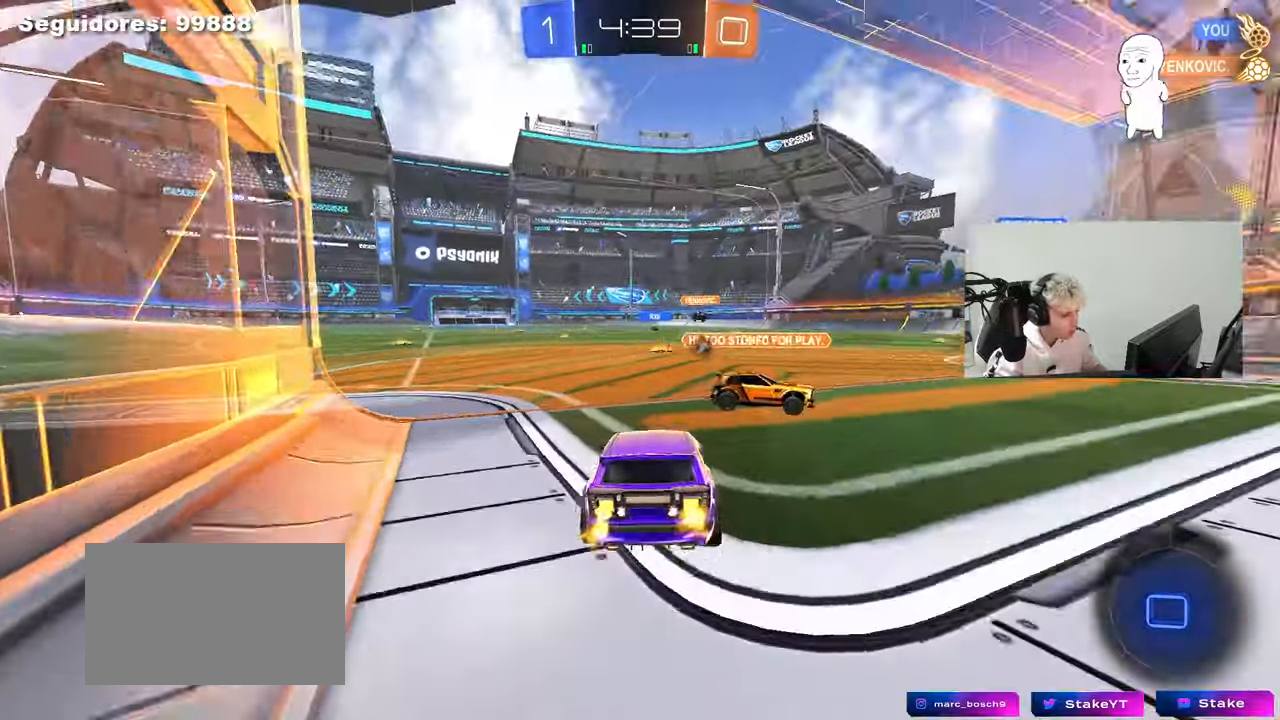
{"keys": ["a", "w"], "mouse": [], "mouse_move": "still", "events": [[33, "a", "down"], [83, "d", "up"]]}
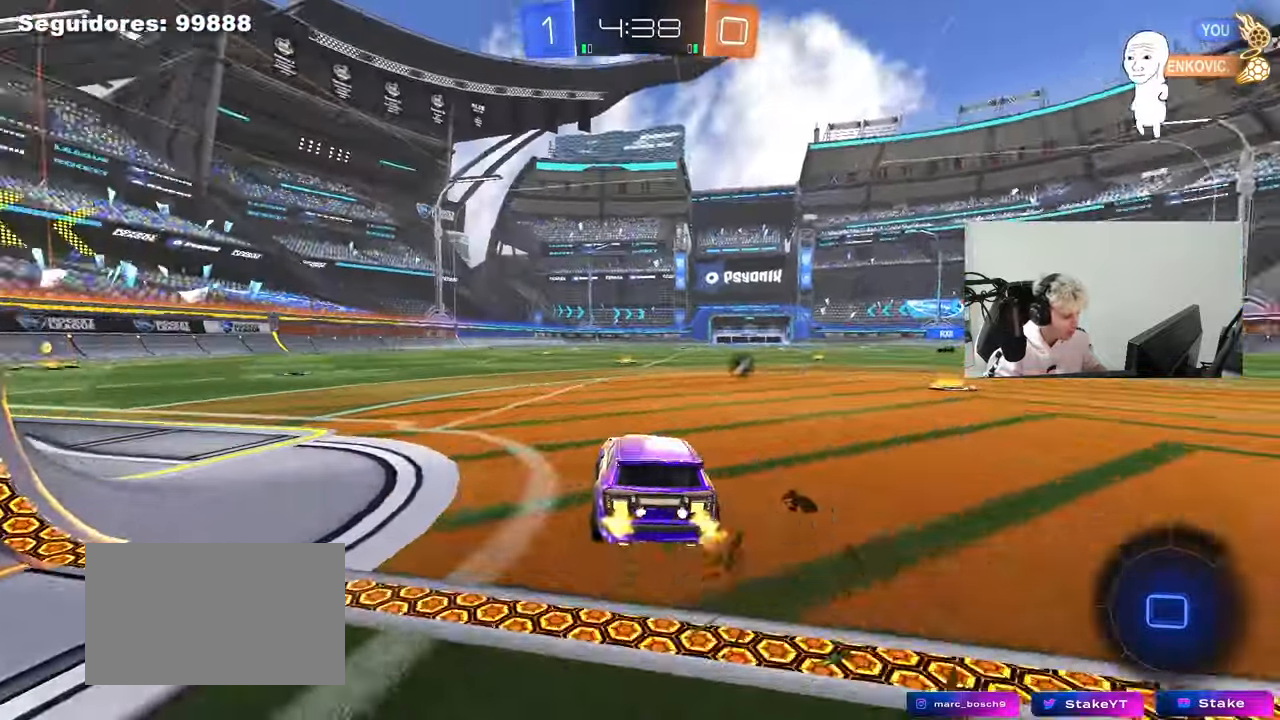
{"keys": ["a", "w"], "mouse": [], "mouse_move": "still", "events": [[200, "d", "down"], [233, "a", "up"], [317, "a", "down"], [333, "d", "up"]]}
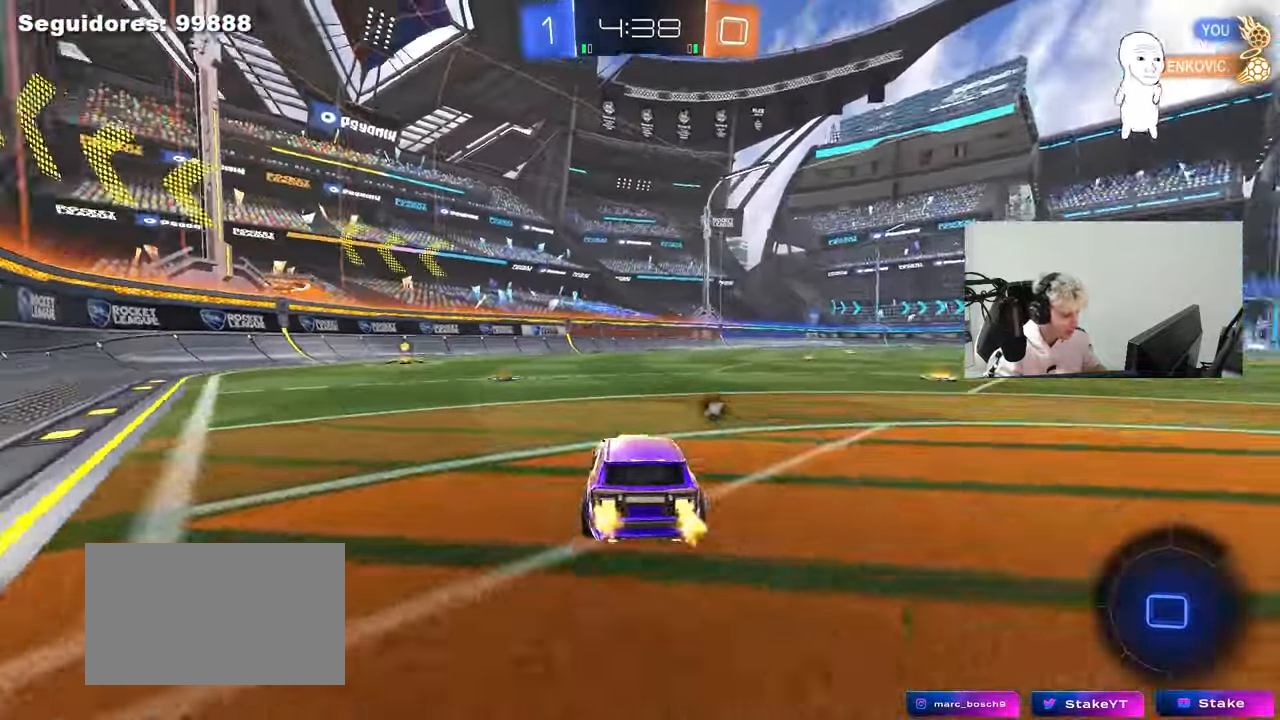
{"keys": ["a", "s", "shift", "space"], "mouse": [], "mouse_move": "up-right", "events": [[117, "a", "up"], [167, "d", "down"], [167, "mouse_left", "down"], [167, "mouse_right", "down"], [200, "a", "down"], [200, "d", "up"], [250, "mouse_right", "up"], [250, "shift", "down"], [300, "mouse_right", "down"], [350, "mouse_left", "up"], [350, "s", "down"], [350, "w", "up"], [400, "space", "down"], [433, "mouse_right", "up"]]}
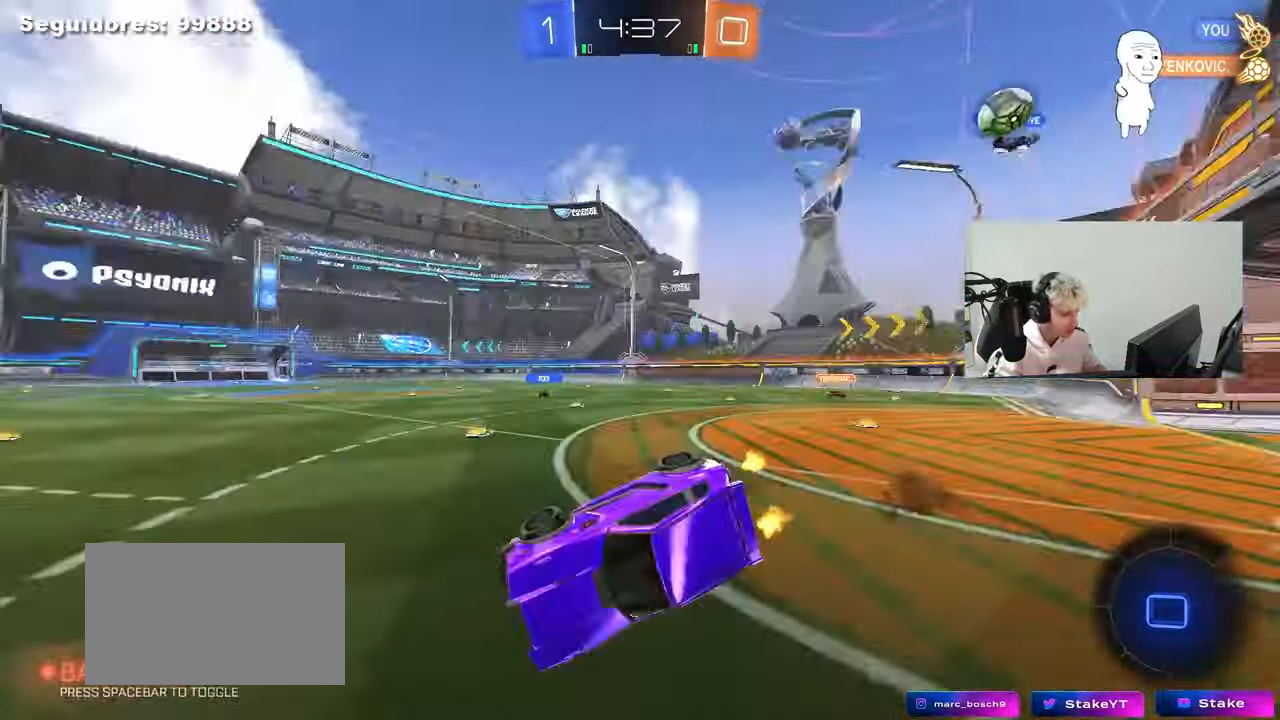
{"keys": ["a", "s", "shift"], "mouse": ["left"], "mouse_move": "still", "events": [[83, "space", "up"], [217, "mouse_left", "down"], [267, "s", "up"], [367, "s", "down"]]}
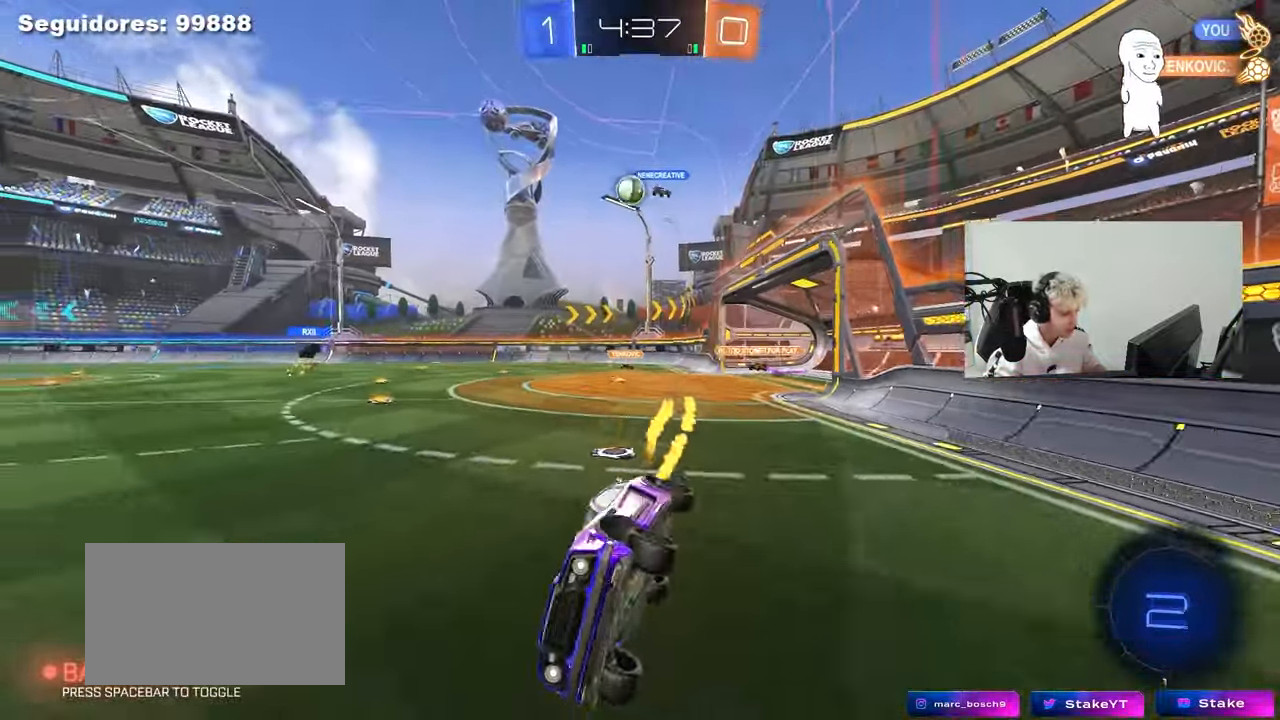
{"keys": ["d", "w"], "mouse": [], "mouse_move": "still", "events": [[50, "shift", "up"], [150, "a", "up"], [150, "mouse_left", "up"], [150, "s", "up"], [233, "d", "down"], [333, "w", "down"]]}
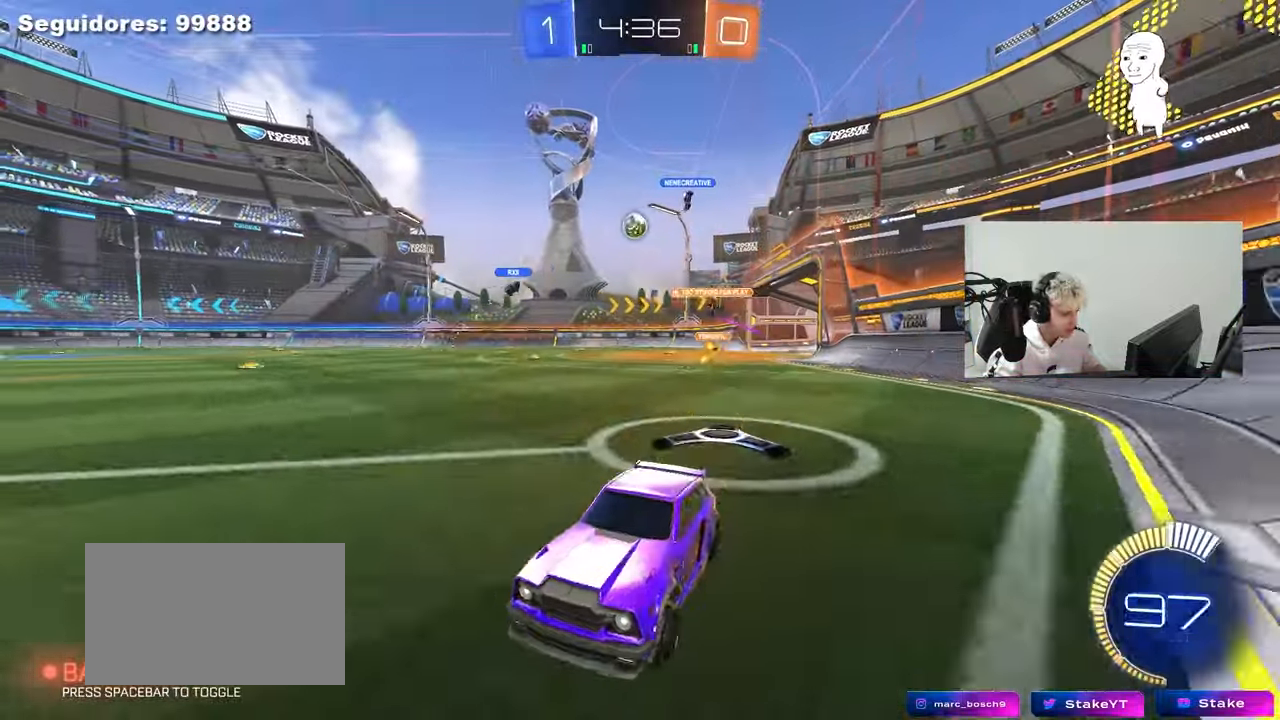
{"keys": ["d", "w"], "mouse": [], "mouse_move": "still", "events": [[67, "shift", "down"], [167, "shift", "up"]]}
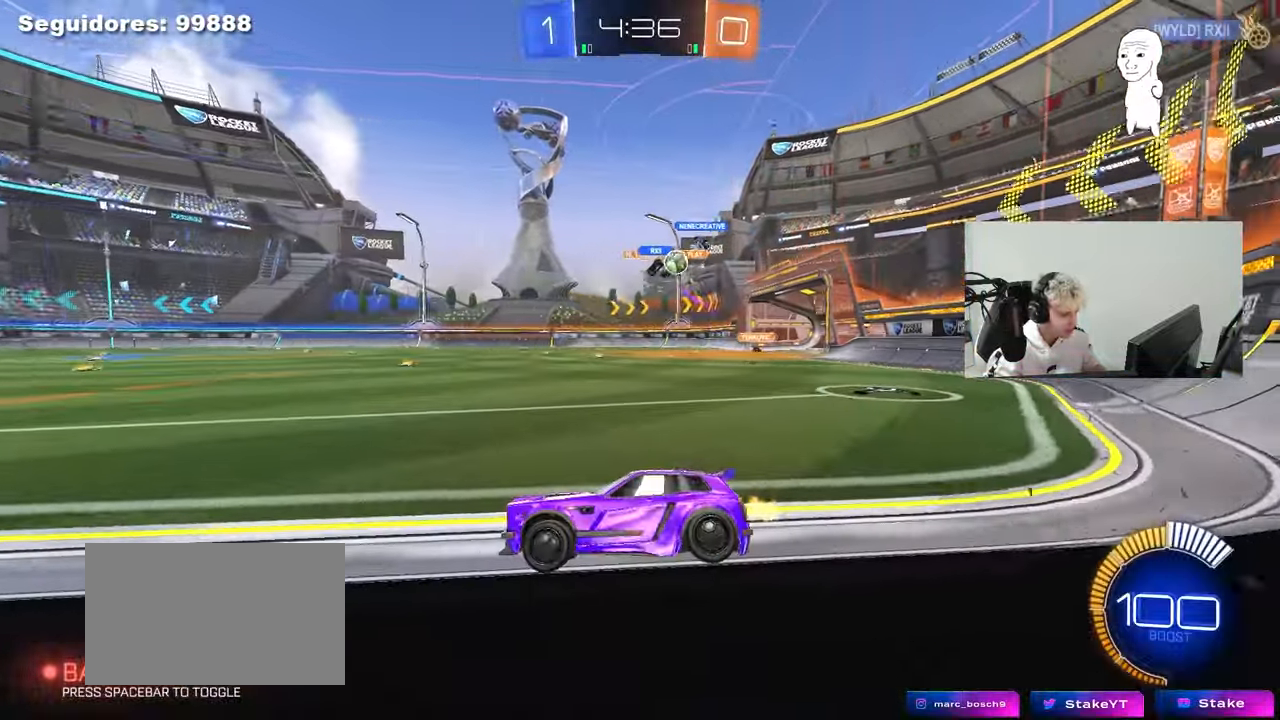
{"keys": ["d", "shift", "w"], "mouse": [], "mouse_move": "still", "events": [[167, "shift", "down"], [367, "shift", "up"], [500, "shift", "down"]]}
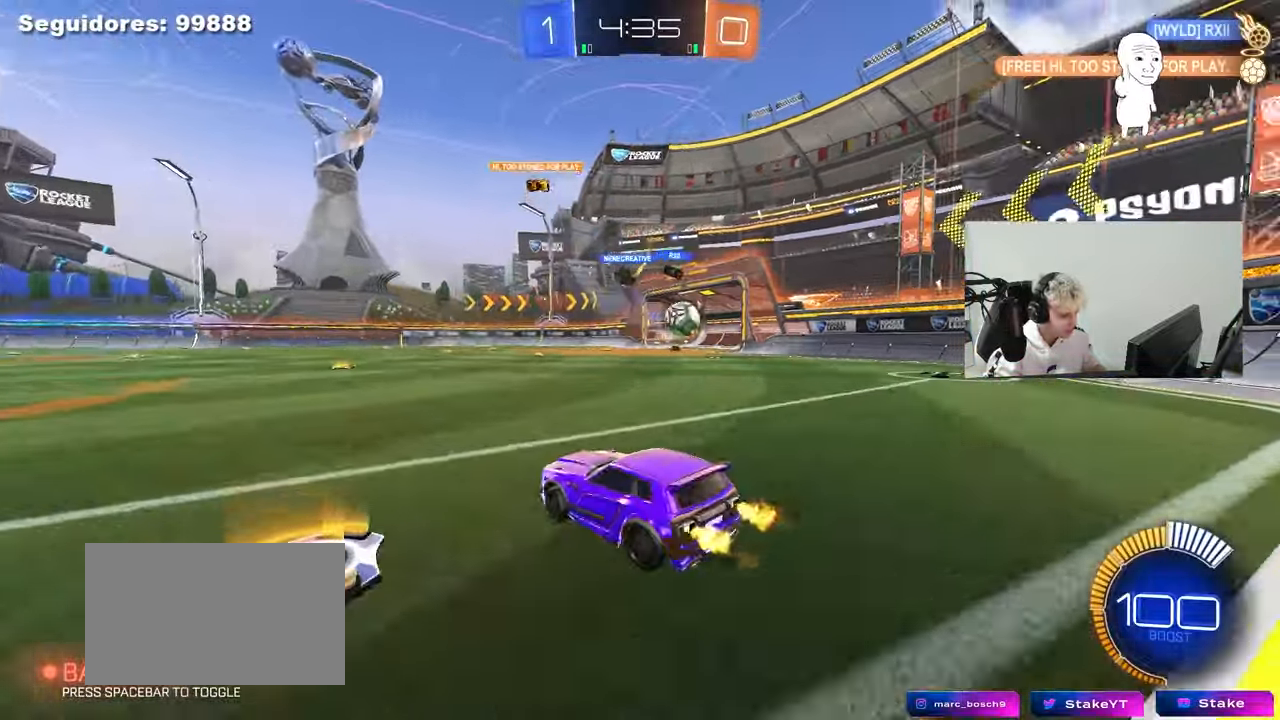
{"keys": ["d", "w"], "mouse": [], "mouse_move": "still", "events": [[150, "shift", "up"], [183, "shift", "down"], [183, "w", "up"], [233, "d", "up"], [233, "shift", "up"], [283, "s", "down"], [333, "s", "up"], [383, "d", "down"], [467, "w", "down"]]}
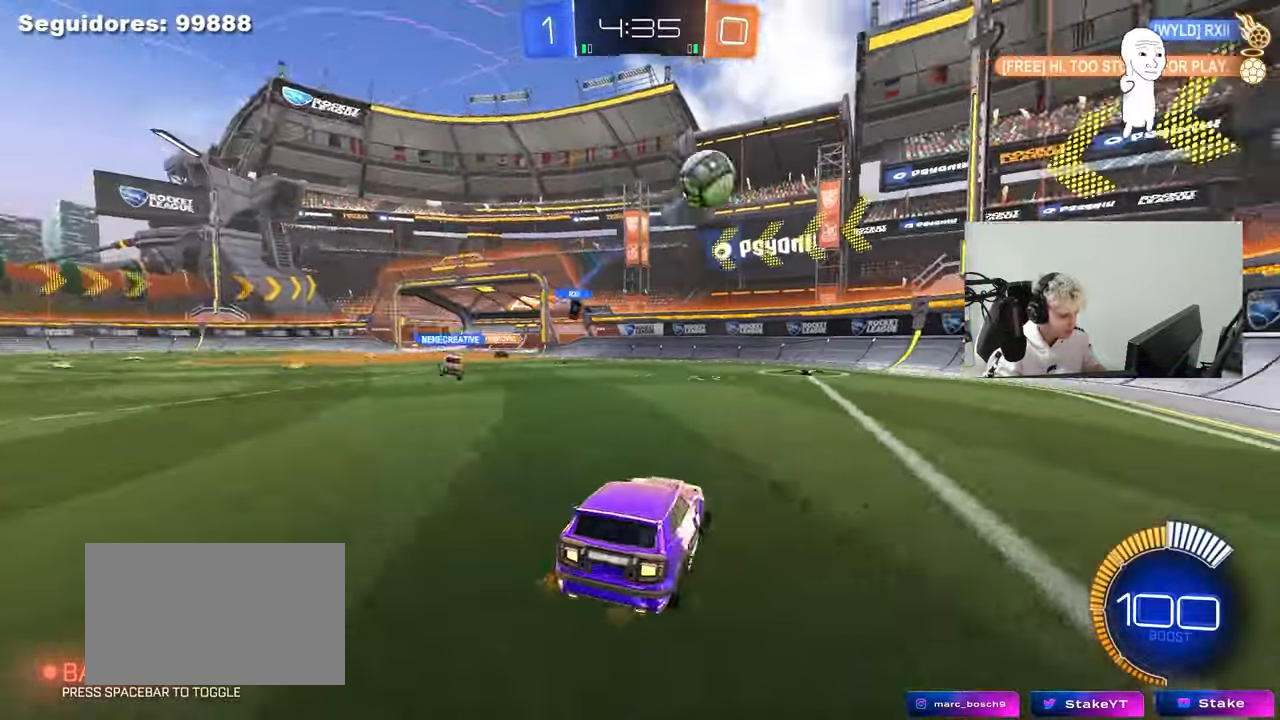
{"keys": [], "mouse": ["right"], "mouse_move": "up-left", "events": [[117, "mouse_left", "down"], [167, "d", "up"], [200, "a", "down"], [200, "mouse_right", "down"], [200, "w", "up"], [250, "s", "down"], [433, "a", "up"], [433, "mouse_left", "up"], [433, "mouse_right", "up"], [433, "s", "up"], [483, "mouse_right", "down"]]}
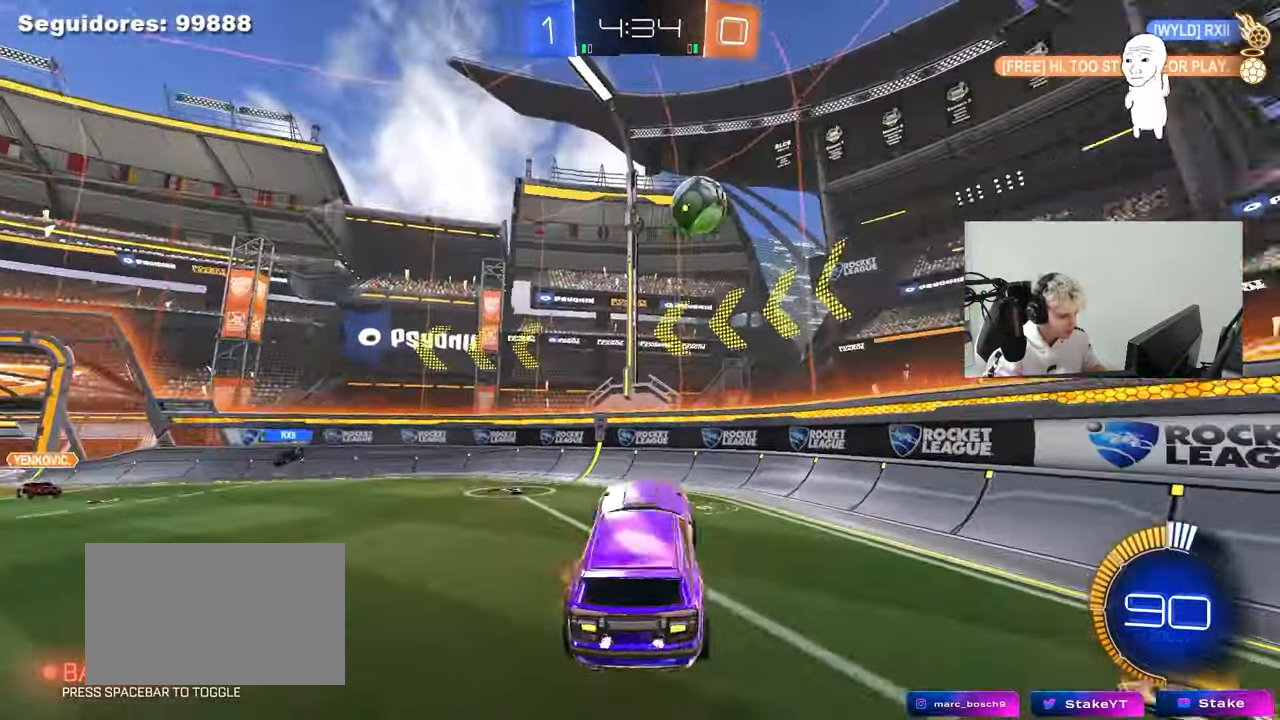
{"keys": [], "mouse": ["left"], "mouse_move": "still", "events": [[33, "d", "down"], [33, "mouse_left", "down"], [33, "s", "down"], [133, "a", "down"], [133, "shift", "down"], [167, "d", "up"], [167, "mouse_right", "up"], [167, "s", "up"], [317, "shift", "up"], [317, "w", "down"], [450, "a", "up"], [450, "d", "down"], [500, "d", "up"], [500, "w", "up"]]}
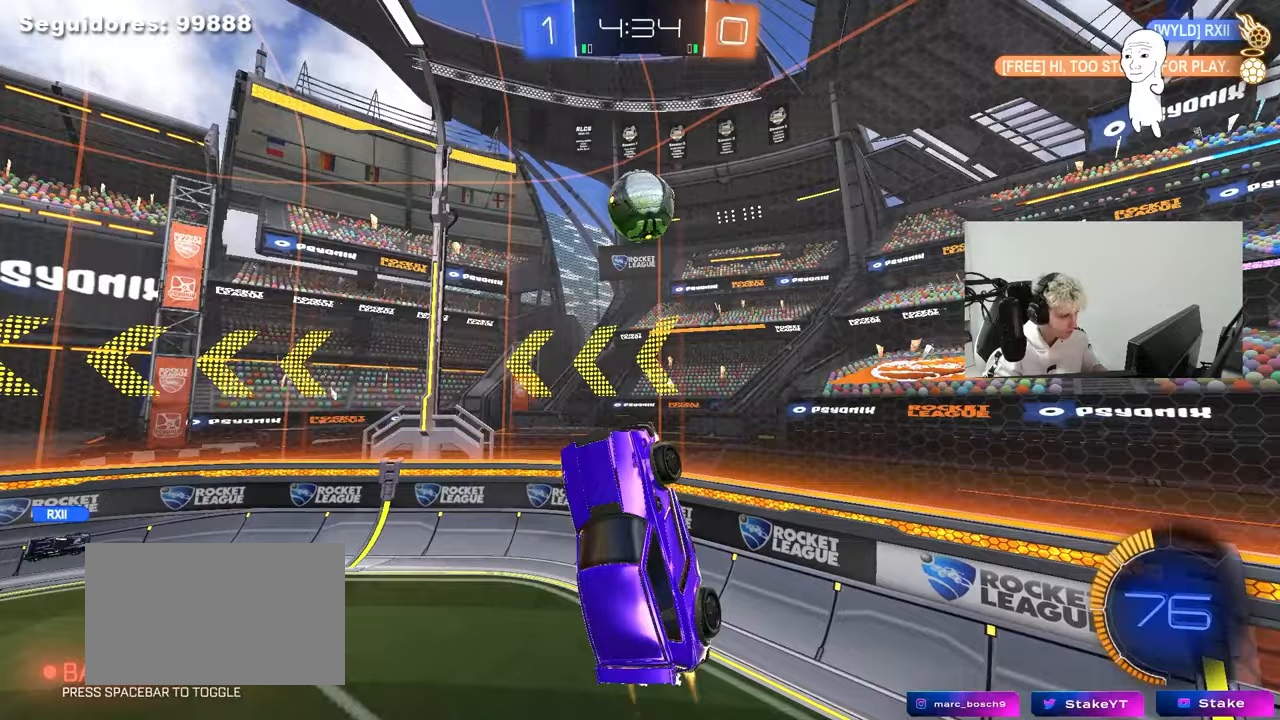
{"keys": ["a", "s"], "mouse": [], "mouse_move": "still", "events": [[100, "d", "down"], [233, "a", "down"], [233, "d", "up"], [333, "mouse_left", "up"], [417, "s", "down"]]}
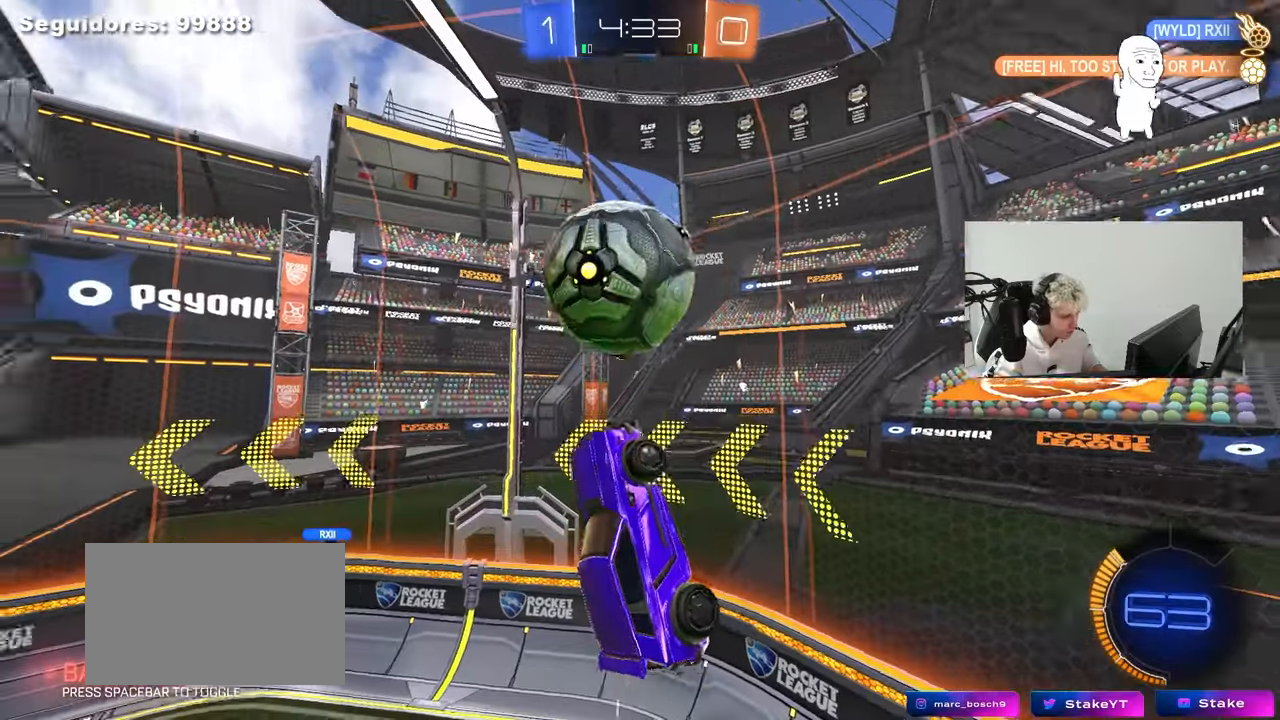
{"keys": ["a", "shift", "w"], "mouse": [], "mouse_move": "still", "events": [[17, "s", "up"], [150, "w", "down"], [200, "shift", "down"], [250, "mouse_left", "down"], [300, "w", "up"], [400, "w", "down"], [483, "mouse_left", "up"]]}
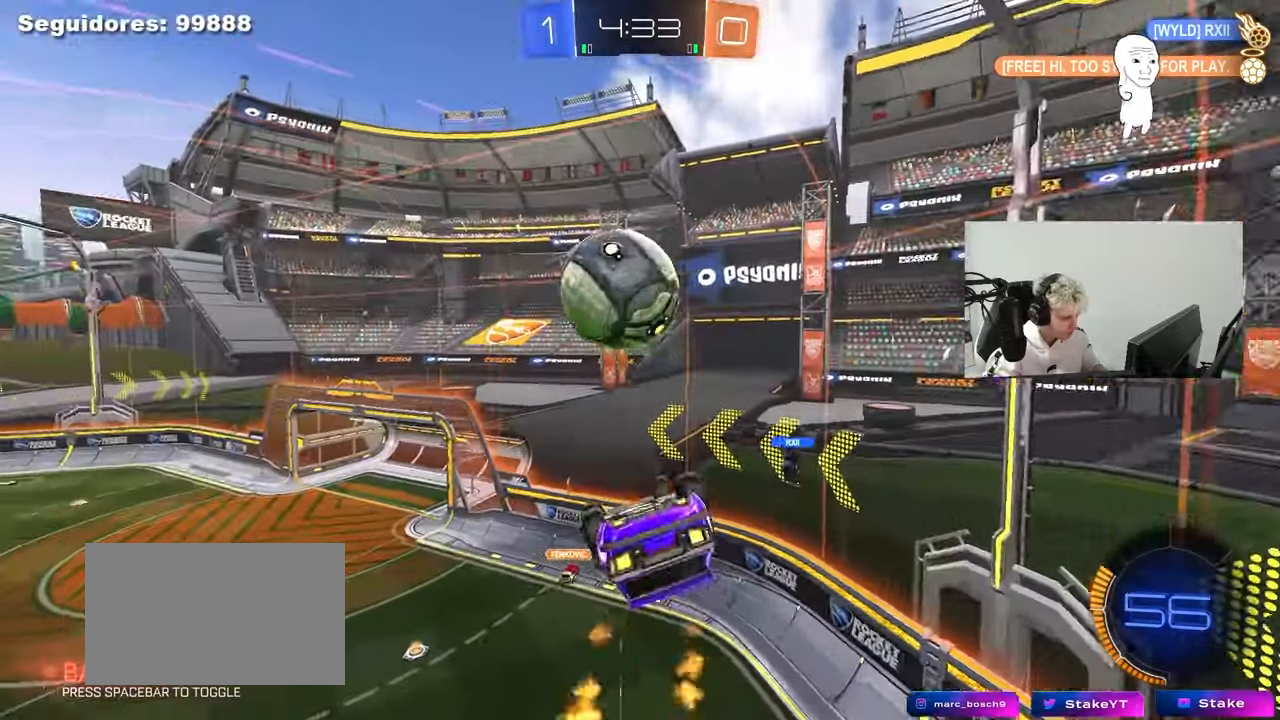
{"keys": ["a", "s", "shift"], "mouse": ["left"], "mouse_move": "still", "events": [[33, "shift", "up"], [217, "shift", "down"], [267, "mouse_left", "down"], [317, "w", "up"], [450, "s", "down"]]}
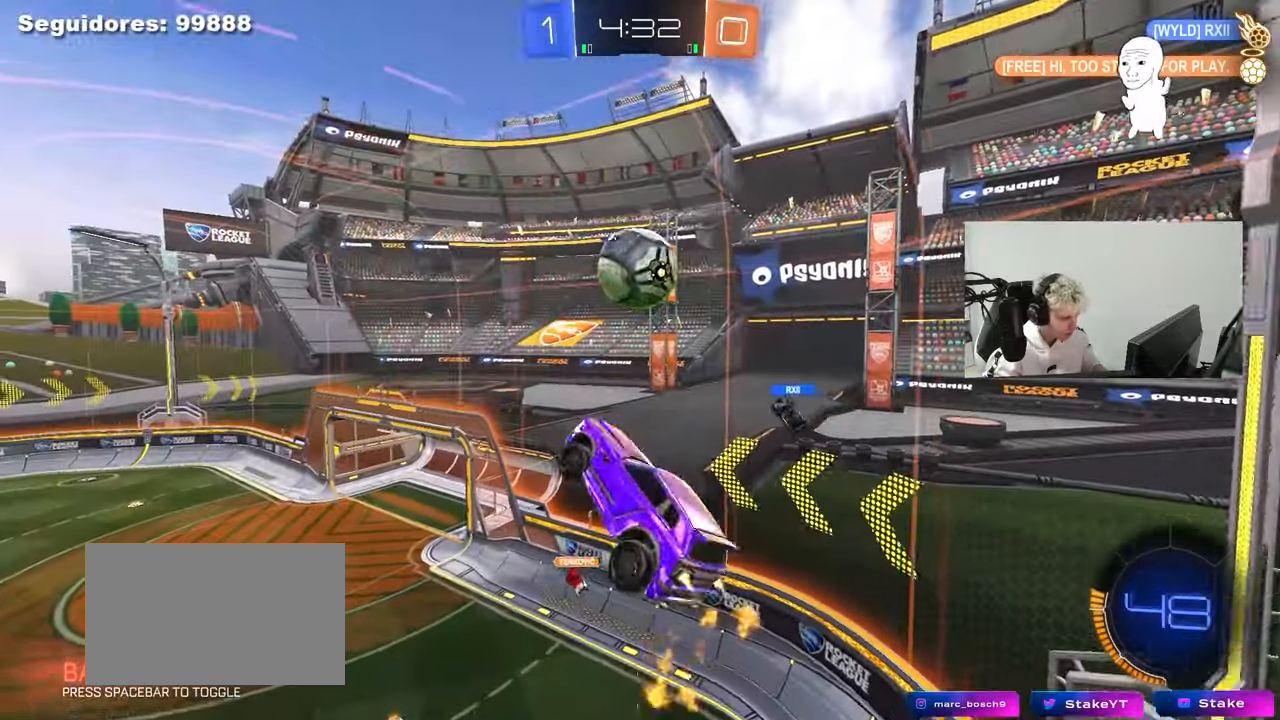
{"keys": ["w"], "mouse": ["left"], "mouse_move": "still", "events": [[50, "shift", "up"], [150, "a", "up"], [150, "d", "down"], [150, "s", "up"], [233, "d", "up"], [467, "w", "down"]]}
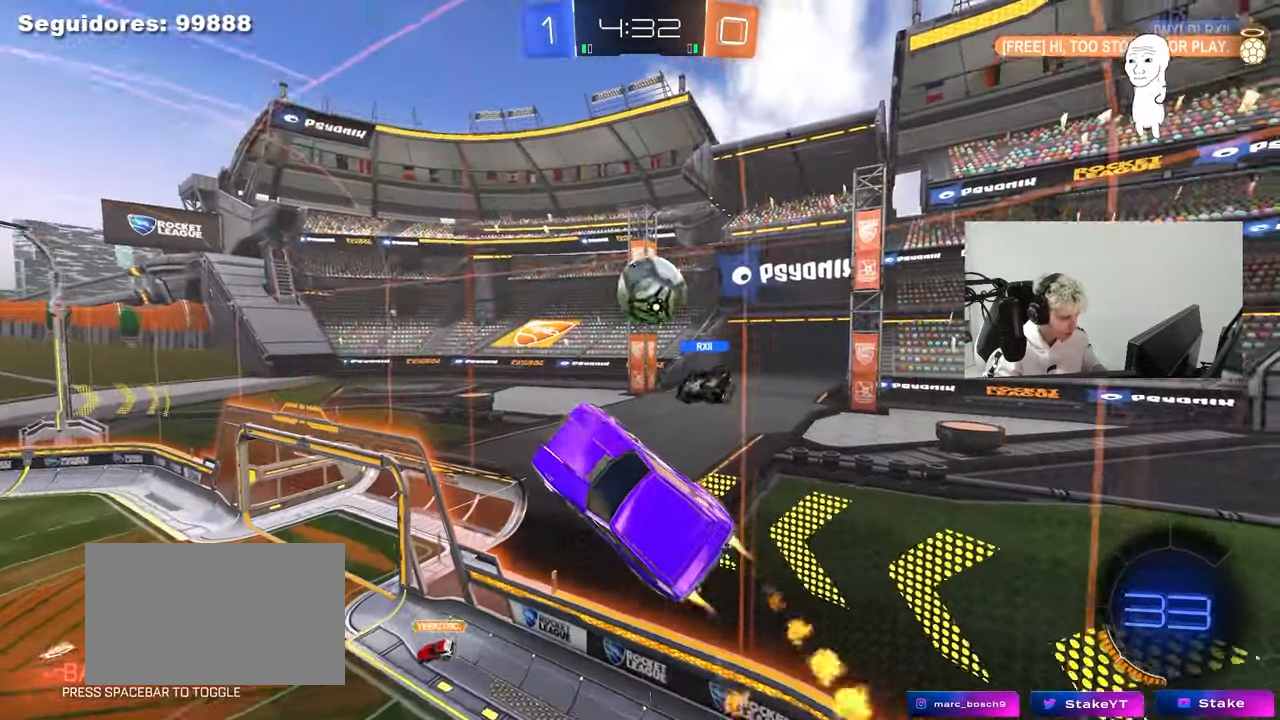
{"keys": [], "mouse": ["left"], "mouse_move": "still", "events": [[17, "w", "up"], [167, "d", "down"], [167, "s", "down"], [200, "a", "down"], [200, "d", "up"], [250, "shift", "down"], [433, "s", "up"], [433, "shift", "up"], [483, "a", "up"]]}
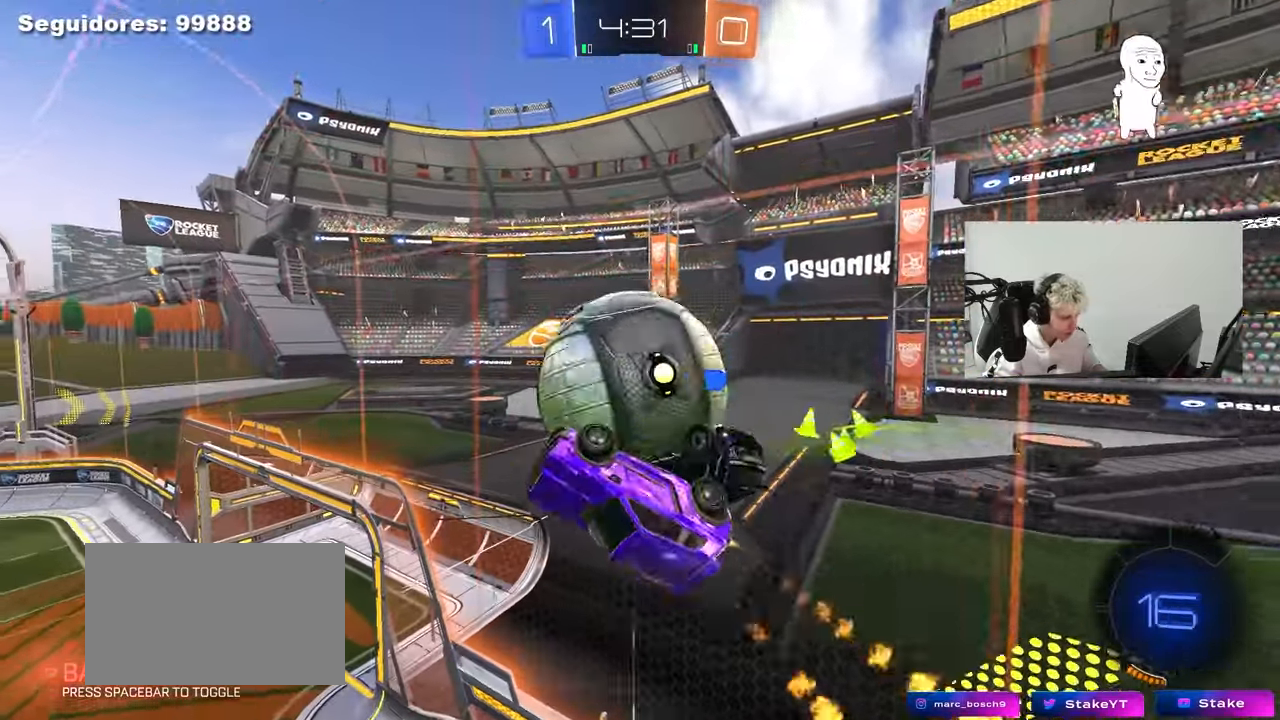
{"keys": ["a"], "mouse": [], "mouse_move": "still", "events": [[33, "d", "down"], [183, "shift", "down"], [267, "mouse_left", "up"], [317, "d", "up"], [417, "a", "down"], [417, "shift", "up"]]}
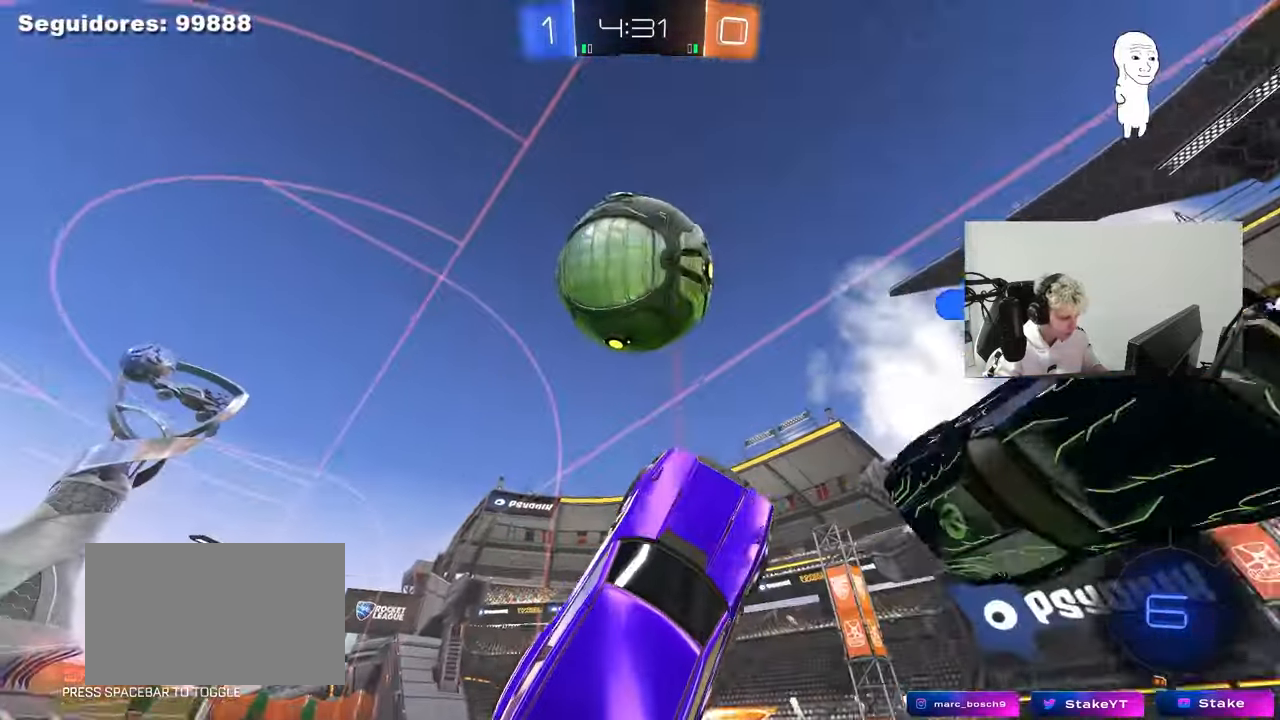
{"keys": ["d", "q"], "mouse": [], "mouse_move": "up", "events": [[50, "a", "up"], [150, "d", "down"], [183, "mouse_right", "down"], [183, "q", "down"], [383, "mouse_right", "up"]]}
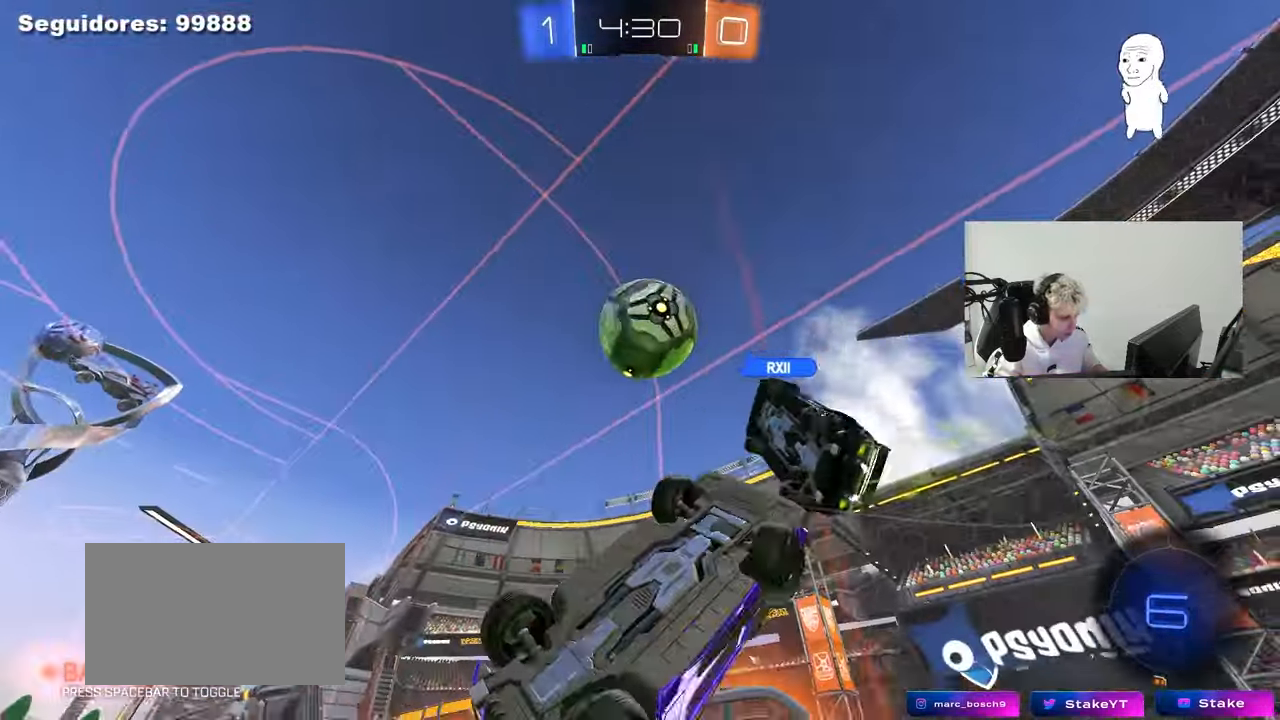
{"keys": ["a", "s"], "mouse": [], "mouse_move": "up", "events": [[17, "q", "up"], [67, "d", "up"], [150, "a", "down"], [150, "s", "down"]]}
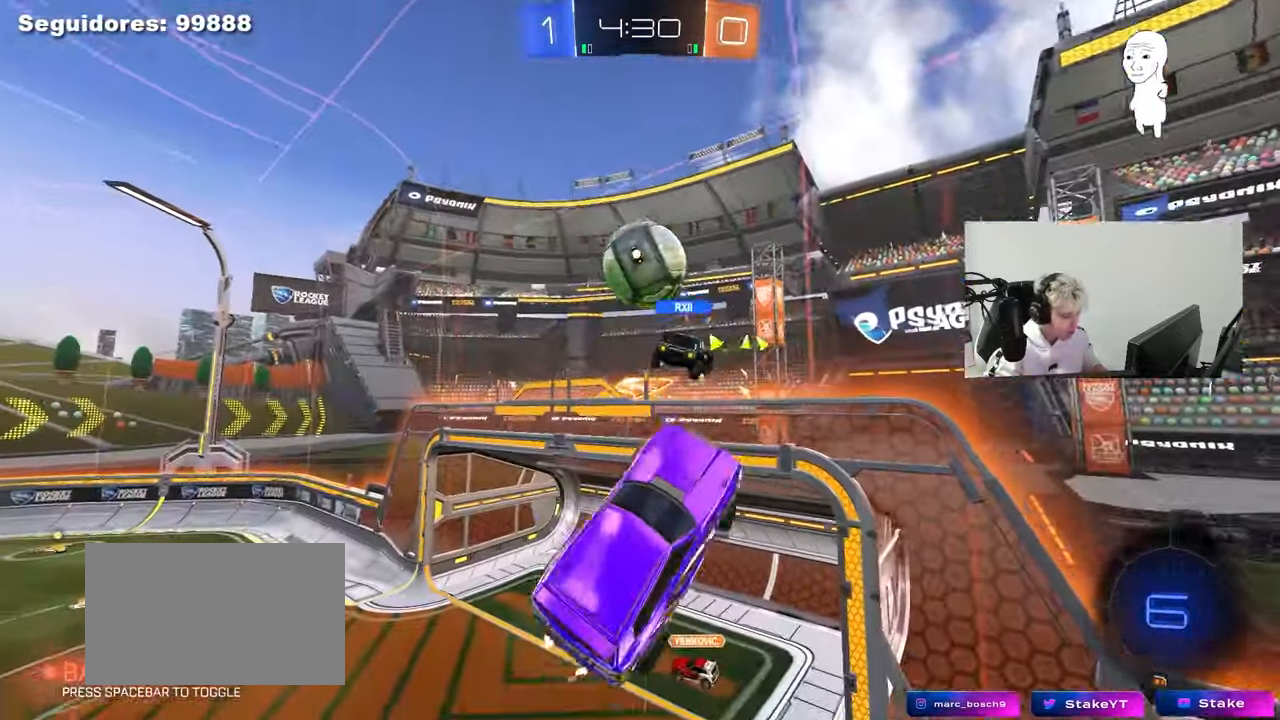
{"keys": ["d", "shift"], "mouse": [], "mouse_move": "still", "events": [[133, "s", "up"], [133, "shift", "down"], [167, "a", "up"], [217, "a", "down"], [367, "a", "up"], [367, "d", "down"], [367, "shift", "up"], [367, "w", "down"], [417, "shift", "down"], [417, "w", "up"]]}
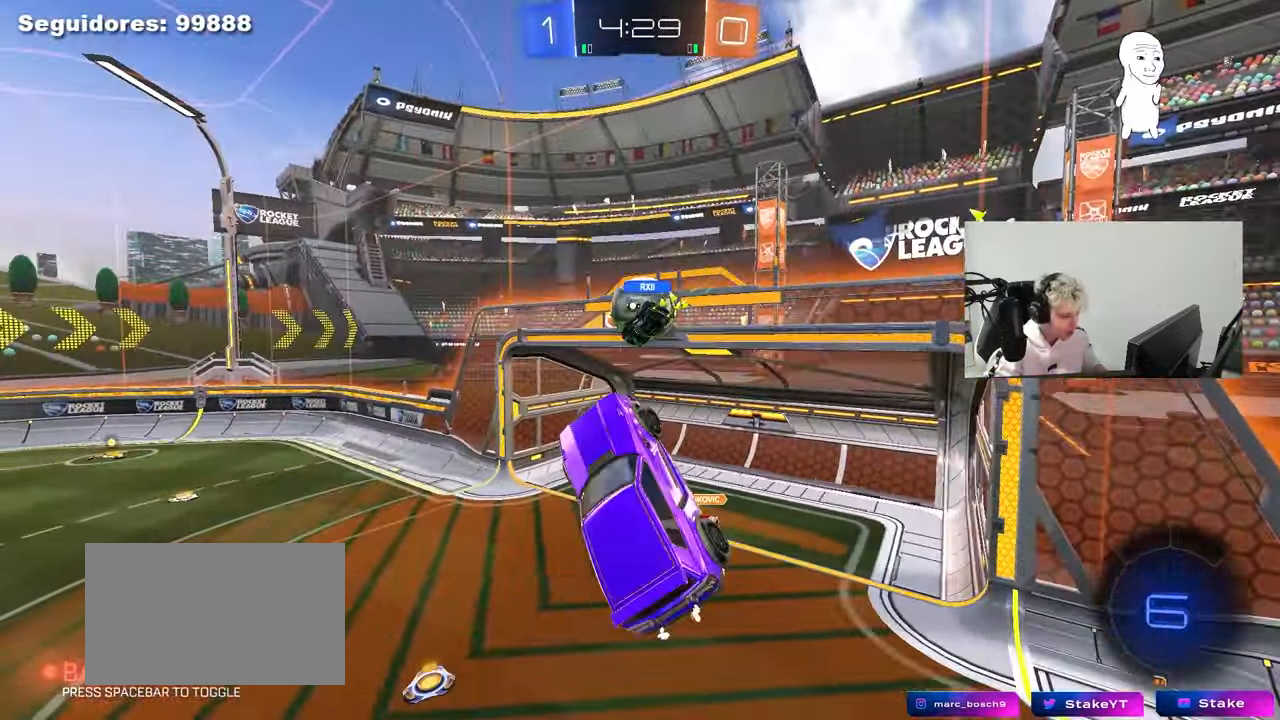
{"keys": ["d", "shift"], "mouse": [], "mouse_move": "still", "events": [[183, "d", "up"], [233, "a", "down"], [233, "shift", "up"], [383, "a", "up"], [383, "d", "down"], [417, "shift", "down"]]}
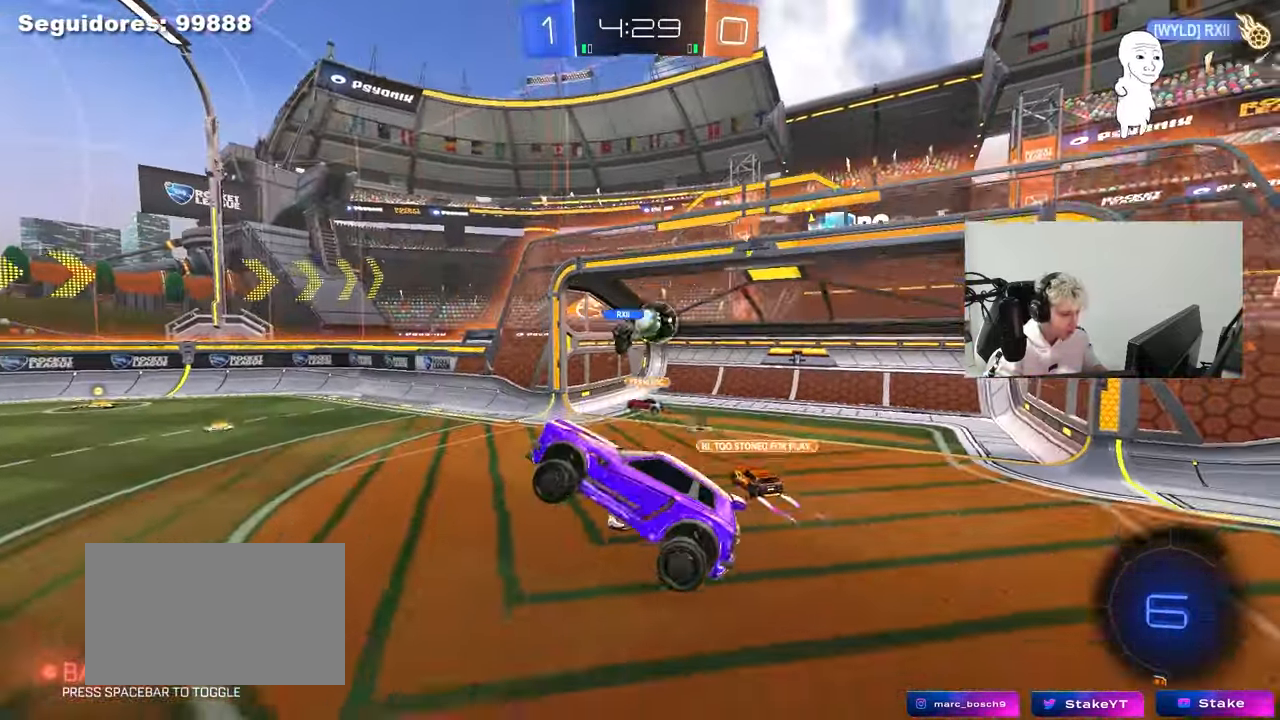
{"keys": ["space", "tab"], "mouse": [], "mouse_move": "still", "events": [[17, "shift", "up"], [200, "d", "up"], [350, "tab", "down"], [450, "space", "down"]]}
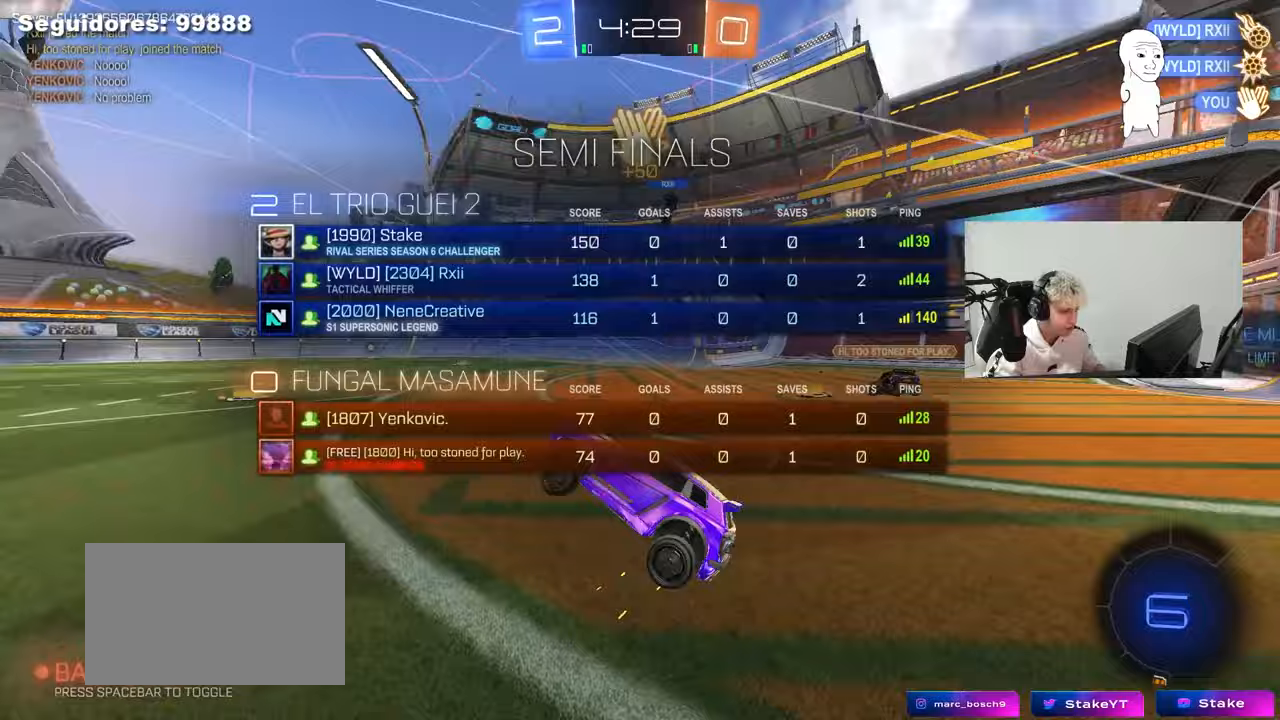
{"keys": ["d", "shift", "w"], "mouse": [], "mouse_move": "still", "events": [[33, "tab", "up"], [83, "space", "up"], [183, "d", "down"], [183, "shift", "down"], [217, "w", "down"]]}
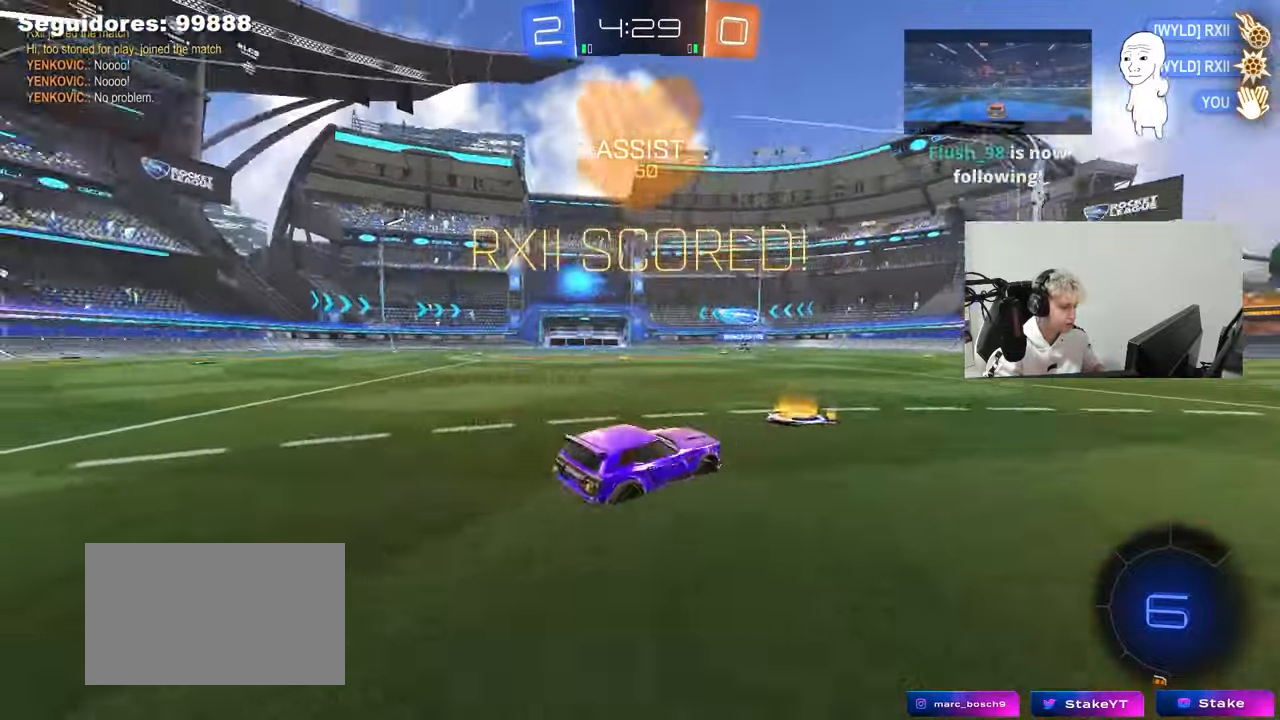
{"keys": ["a", "s", "shift"], "mouse": ["left", "right"], "mouse_move": "down-left", "events": [[50, "d", "up"], [100, "w", "up"], [150, "a", "down"], [233, "mouse_right", "down"], [283, "mouse_right", "up"], [283, "w", "down"], [383, "mouse_left", "down"], [383, "mouse_right", "down"], [433, "s", "down"], [467, "w", "up"]]}
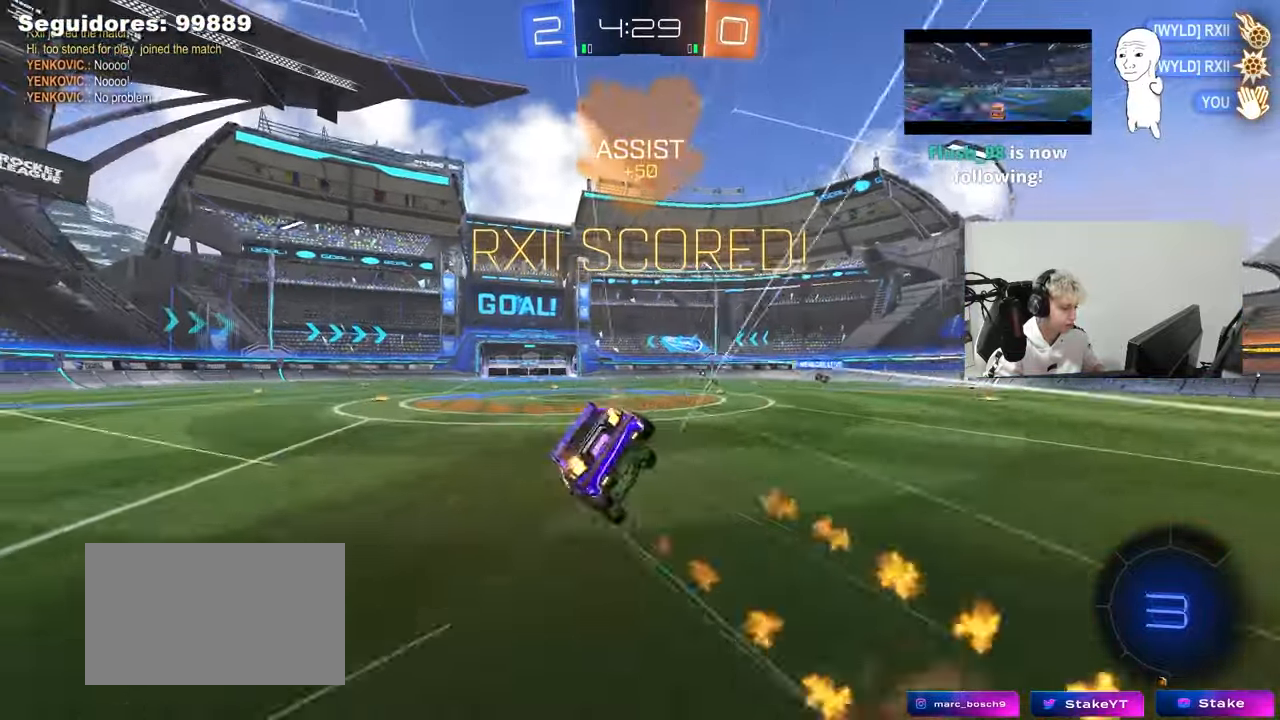
{"keys": ["a", "s", "shift"], "mouse": [], "mouse_move": "still", "events": [[117, "mouse_right", "up"], [200, "s", "up"], [300, "mouse_left", "up"], [433, "s", "down"]]}
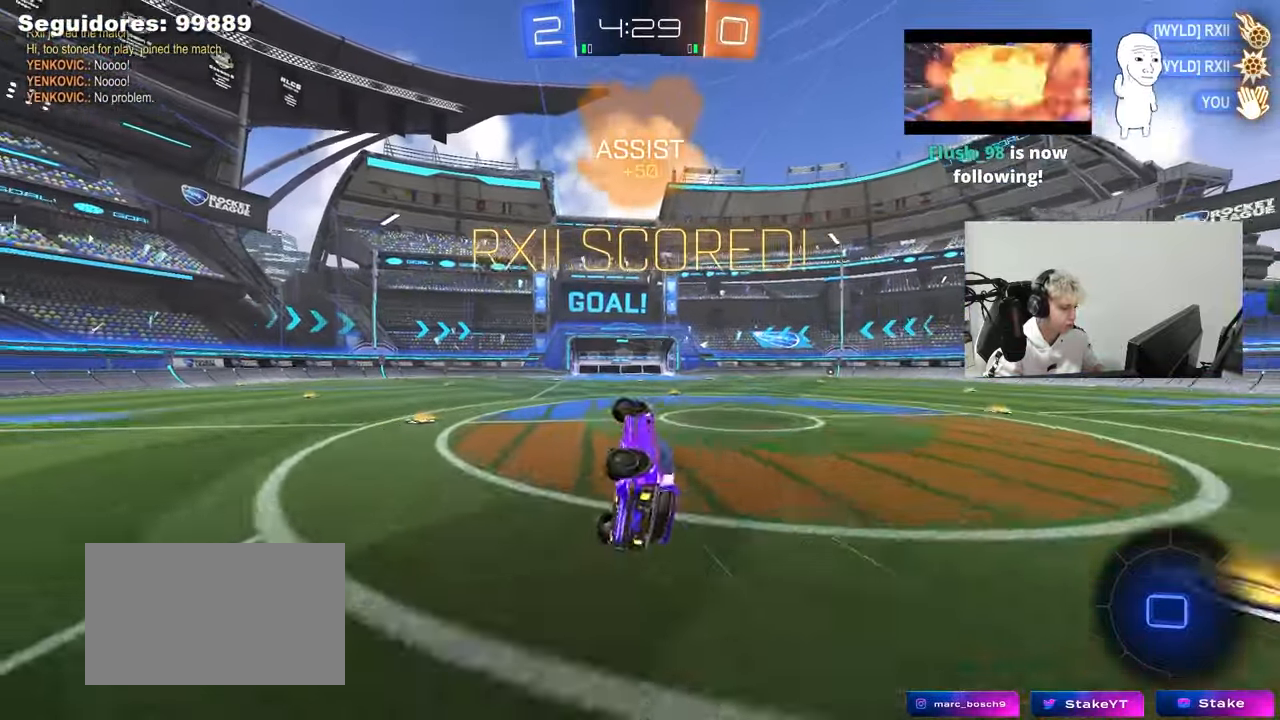
{"keys": ["d", "w"], "mouse": [], "mouse_move": "still", "events": [[83, "s", "up"], [167, "a", "up"], [167, "shift", "up"], [217, "d", "down"], [267, "w", "down"]]}
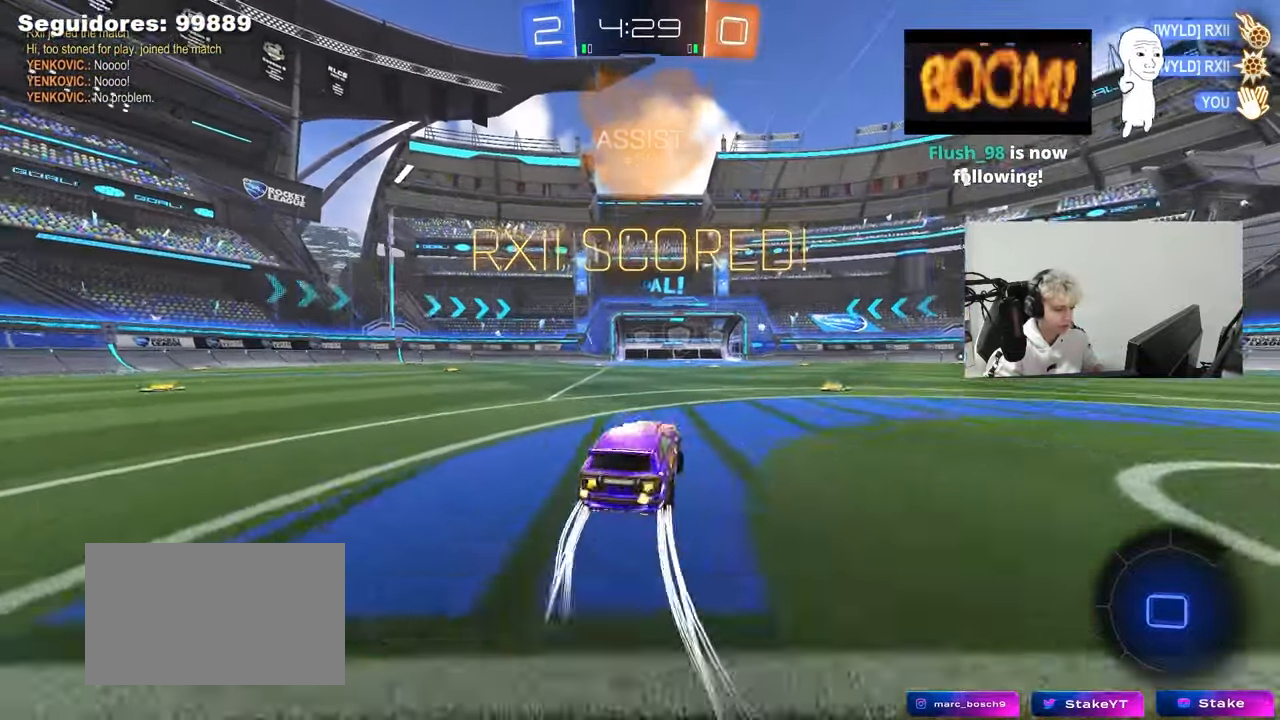
{"keys": ["w"], "mouse": [], "mouse_move": "up-right", "events": [[100, "d", "up"], [100, "mouse_right", "down"], [200, "mouse_right", "up"], [233, "mouse_right", "down"], [467, "mouse_right", "up"]]}
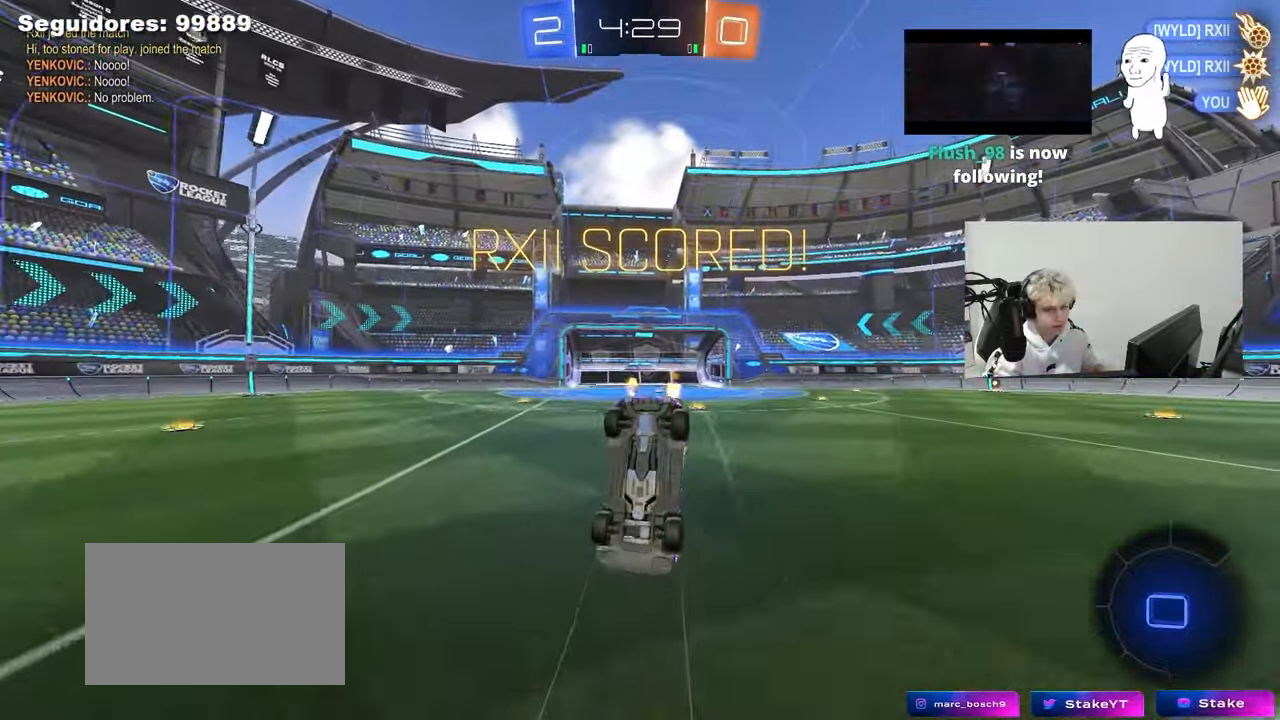
{"keys": [], "mouse": [], "mouse_move": "up", "events": [[67, "w", "up"]]}
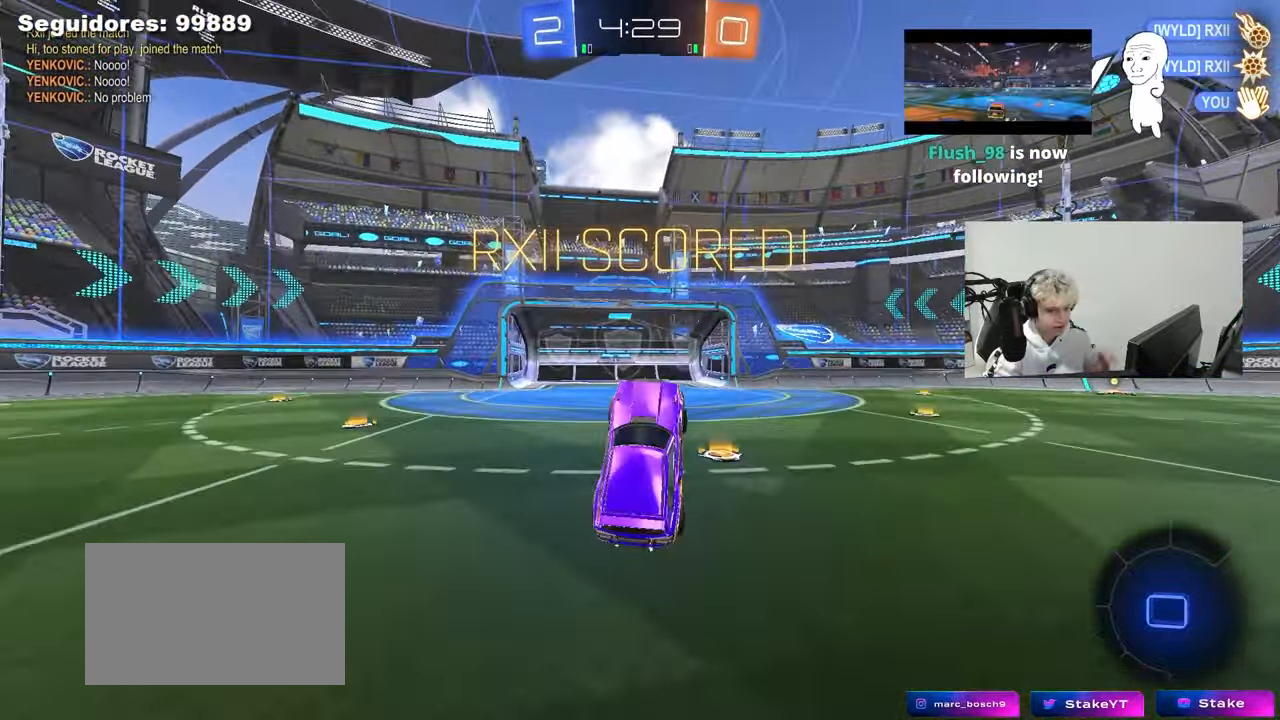
{"keys": [], "mouse": [], "mouse_move": "still", "events": []}